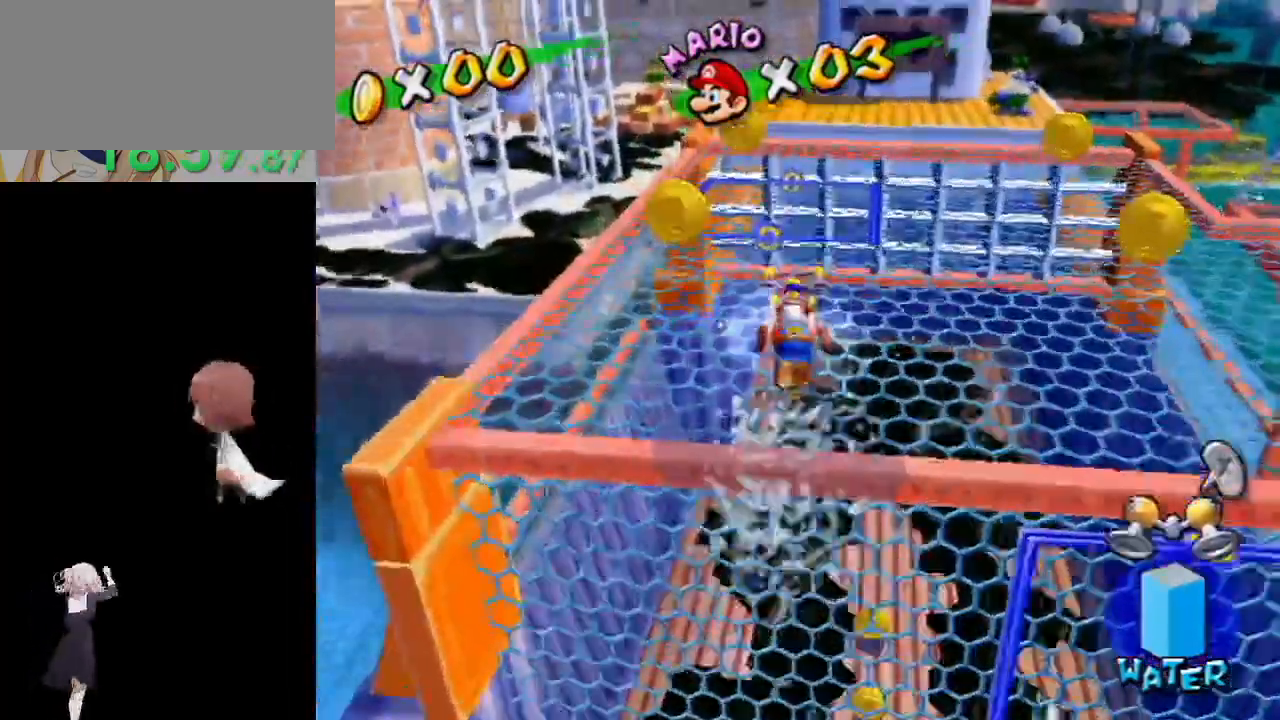
Gameplay with a controller (Nintendo layout); each line is a JSON object with the inputs held at the frame after it. "events" lists button and stick changes between this image and that frame as [ms after this image, input, new state], when the widget could be followed in between. Not read: L3 R3.
{"buttons": ["R1"], "left_stick": "up", "right_stick": "center", "events": [[83, "X", "down"], [167, "X", "up"], [283, "R1", "down"]]}
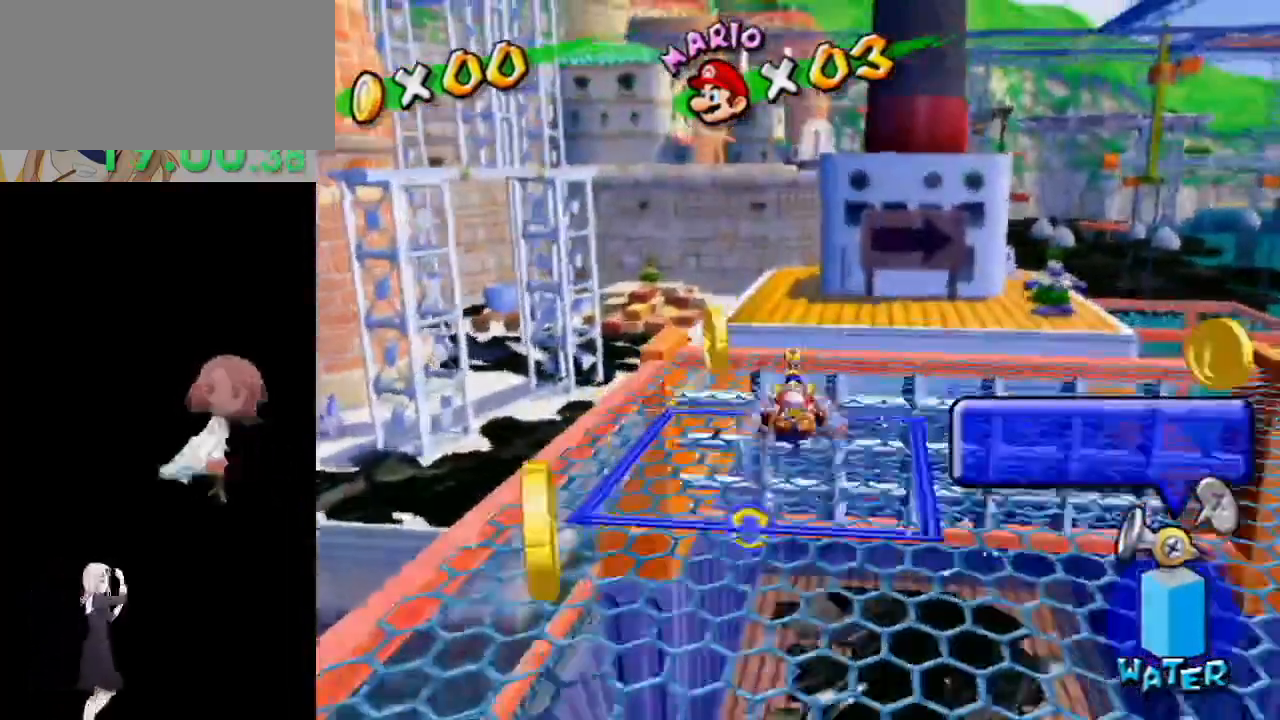
{"buttons": ["R1"], "left_stick": "up", "right_stick": "center", "events": []}
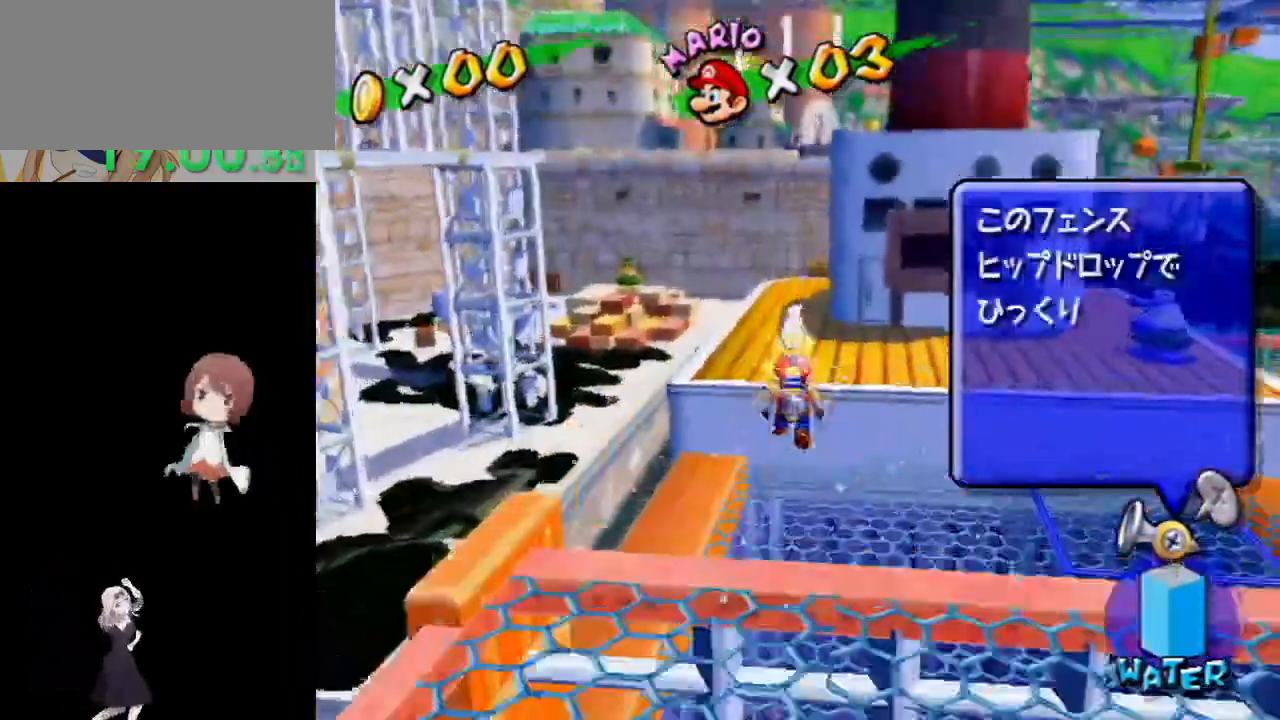
{"buttons": ["A", "B", "R1"], "left_stick": "up", "right_stick": "center", "events": [[33, "X", "down"], [167, "X", "up"], [250, "A", "down"], [300, "B", "down"]]}
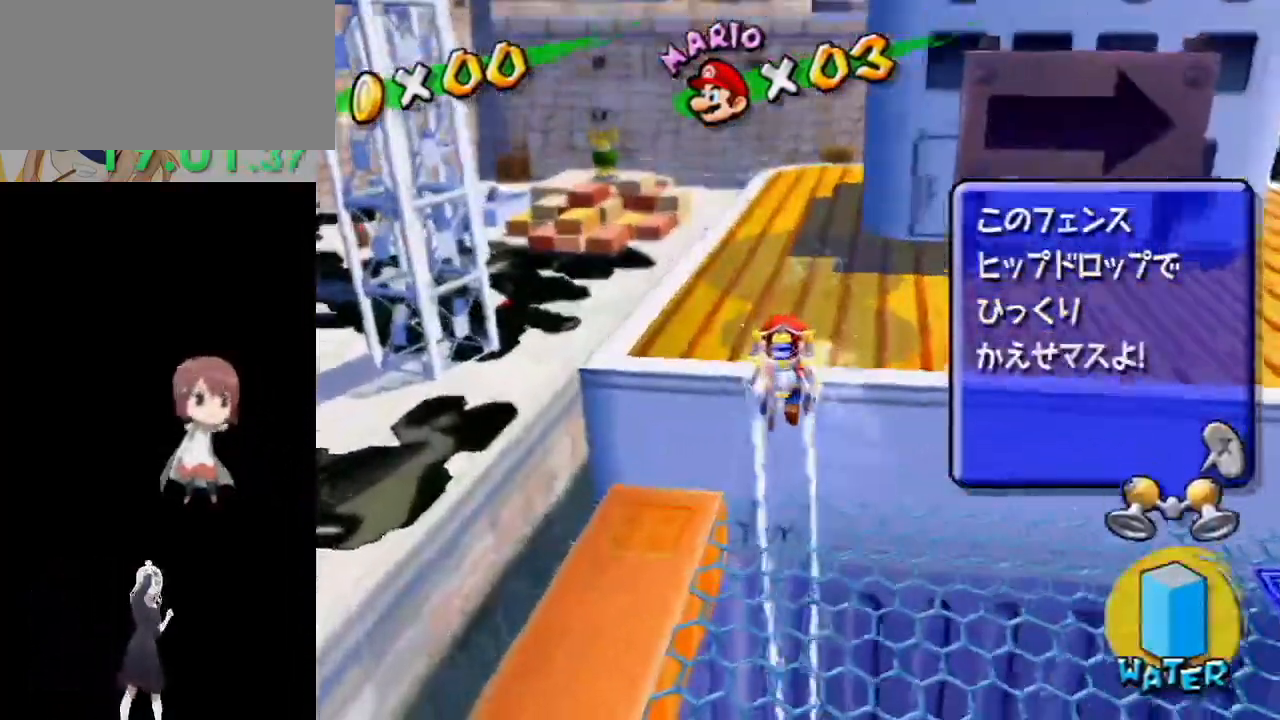
{"buttons": ["R1"], "left_stick": "up", "right_stick": "center", "events": [[33, "B", "up"], [67, "A", "up"]]}
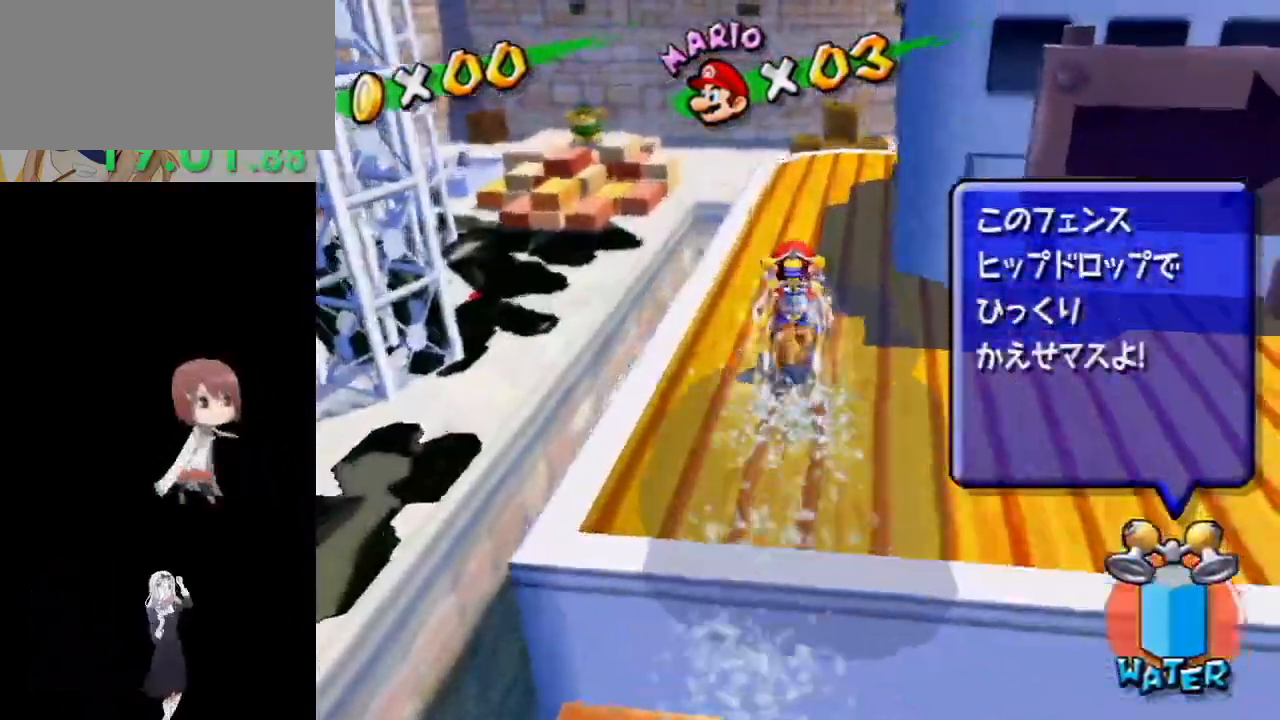
{"buttons": [], "left_stick": "up", "right_stick": "center", "events": [[67, "R1", "up"], [100, "B", "down"], [217, "B", "up"], [300, "right_stick", "up-left"], [400, "right_stick", "center"]]}
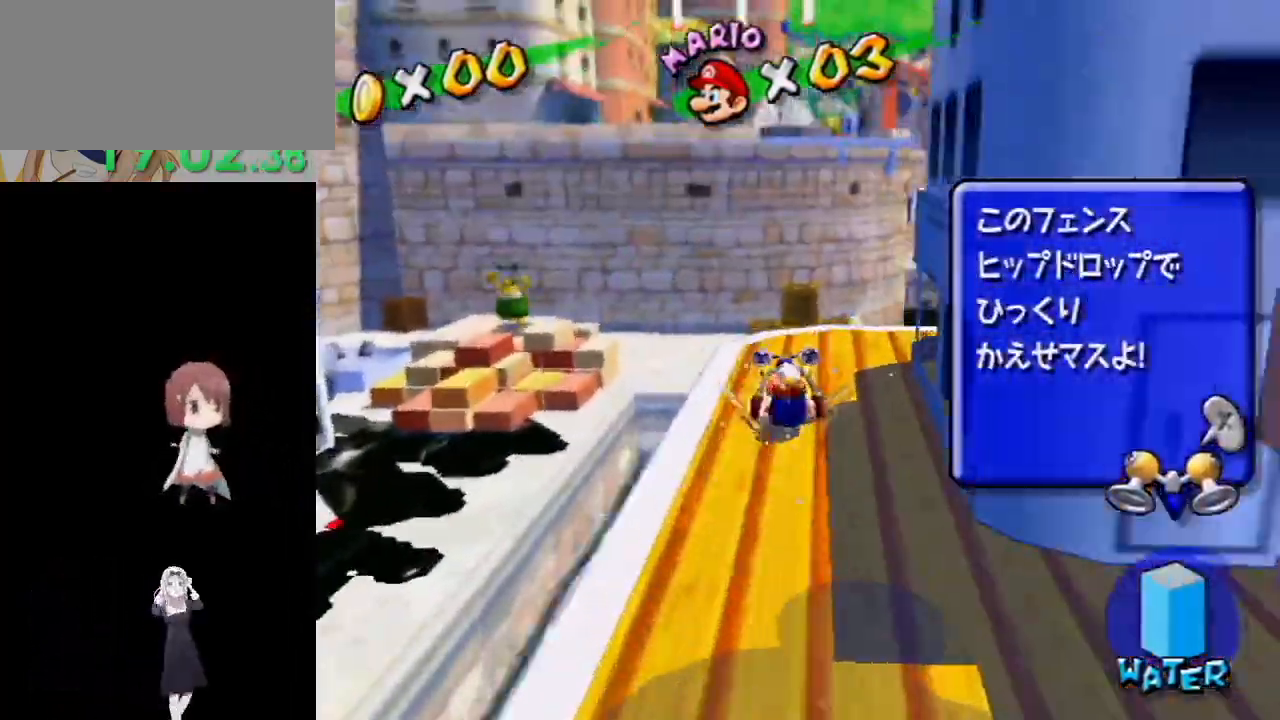
{"buttons": [], "left_stick": "up", "right_stick": "center", "events": []}
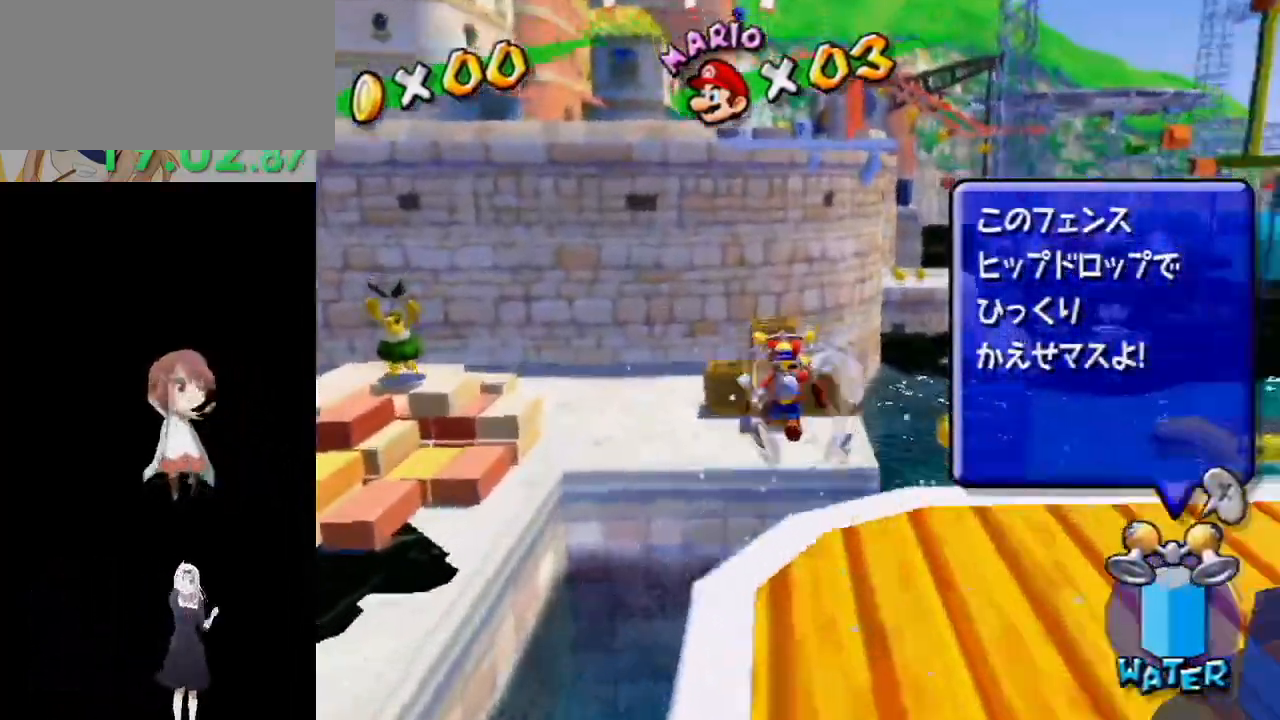
{"buttons": ["R1"], "left_stick": "up", "right_stick": "center", "events": [[267, "R1", "down"], [267, "left_stick", "up-right"], [367, "left_stick", "up"]]}
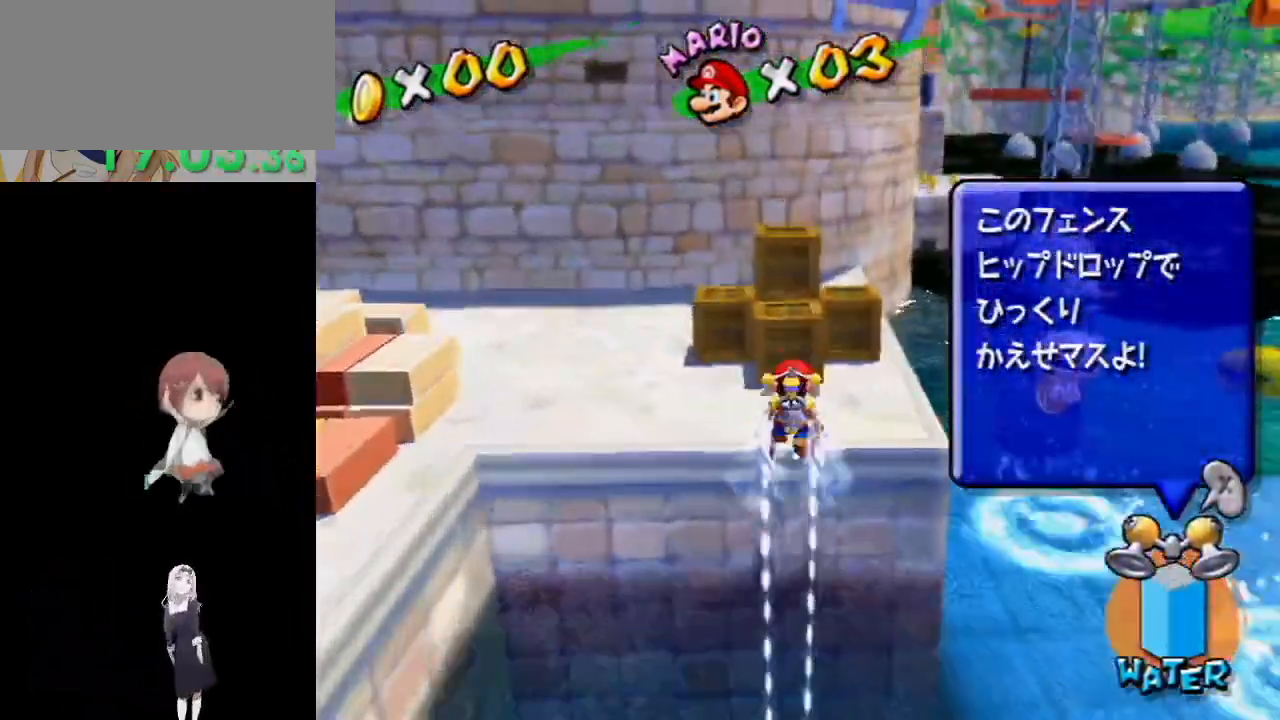
{"buttons": ["R1"], "left_stick": "up", "right_stick": "center", "events": []}
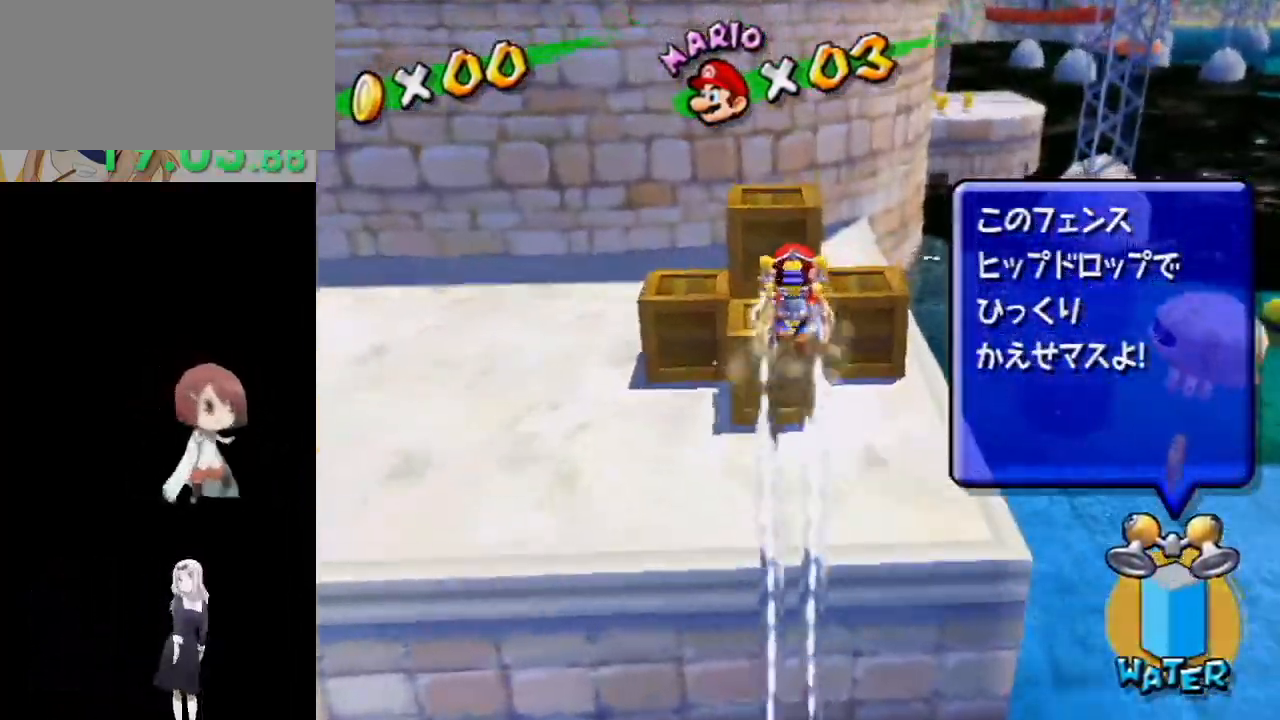
{"buttons": ["R1"], "left_stick": "up", "right_stick": "center", "events": []}
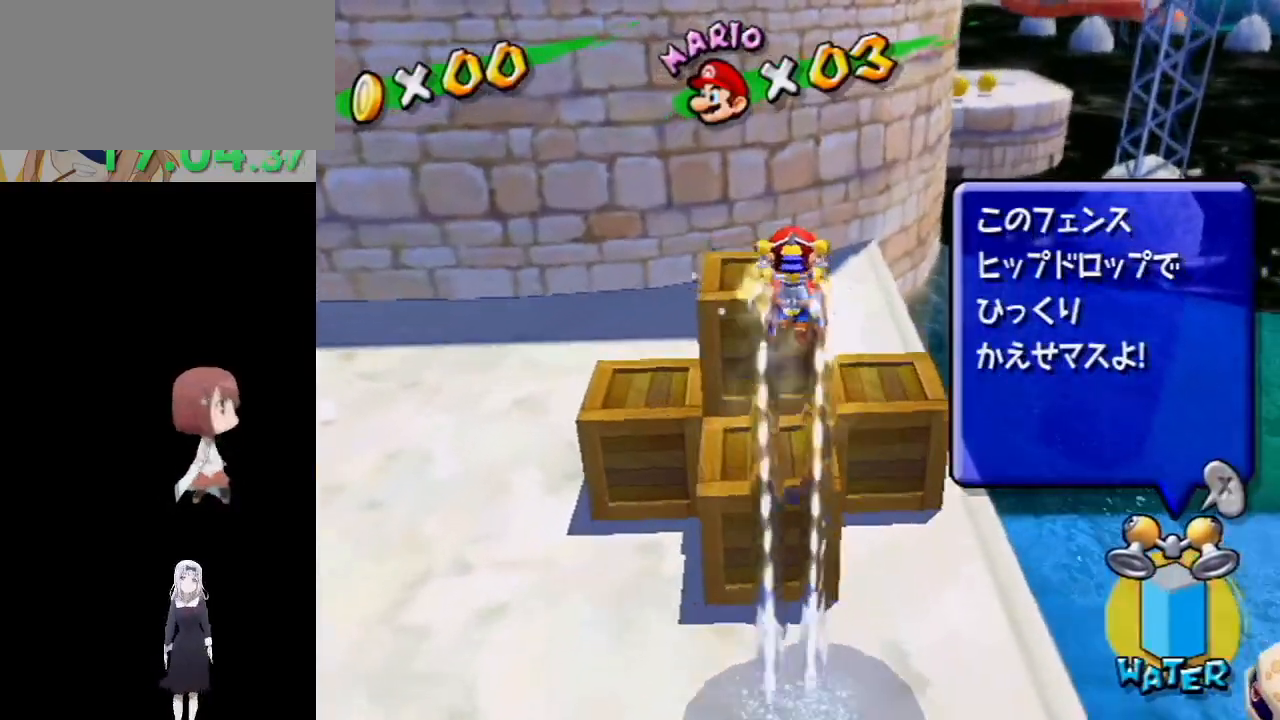
{"buttons": ["A"], "left_stick": "up", "right_stick": "center", "events": [[17, "R1", "up"], [133, "left_stick", "down-left"], [250, "left_stick", "up-right"], [300, "A", "down"], [300, "left_stick", "up"]]}
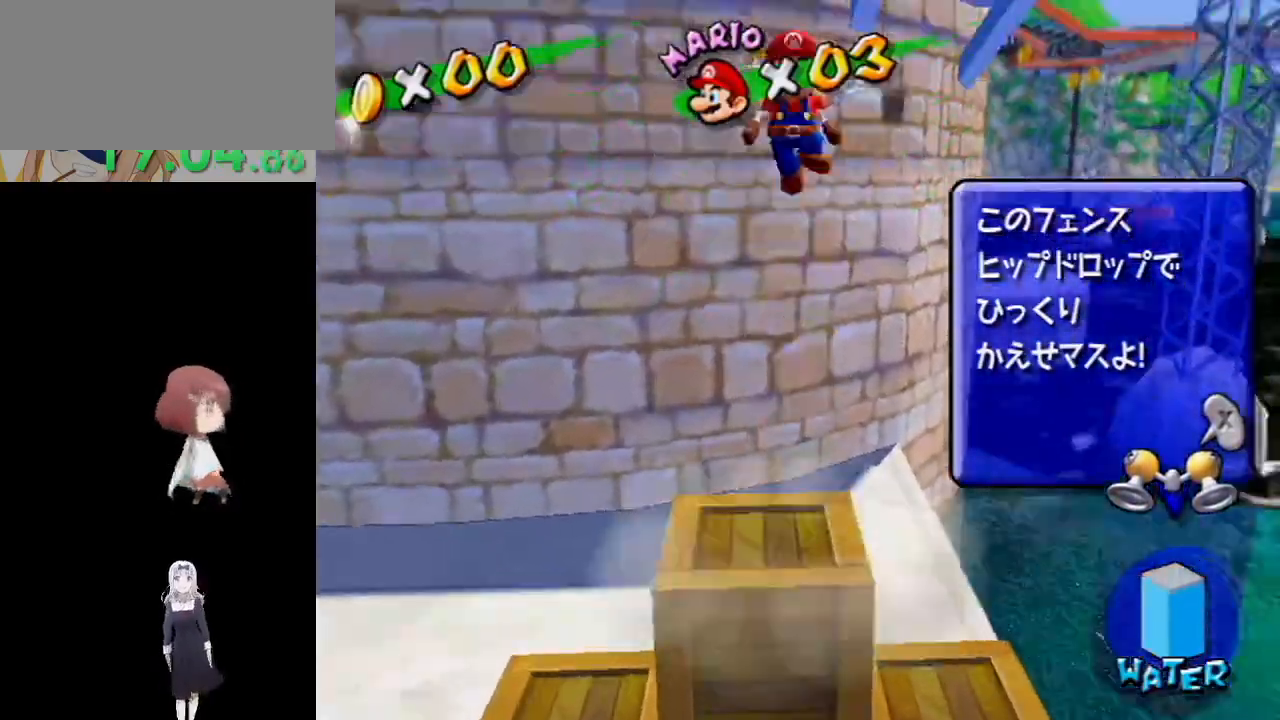
{"buttons": ["R1"], "left_stick": "up", "right_stick": "center", "events": [[417, "A", "up"], [450, "R1", "down"]]}
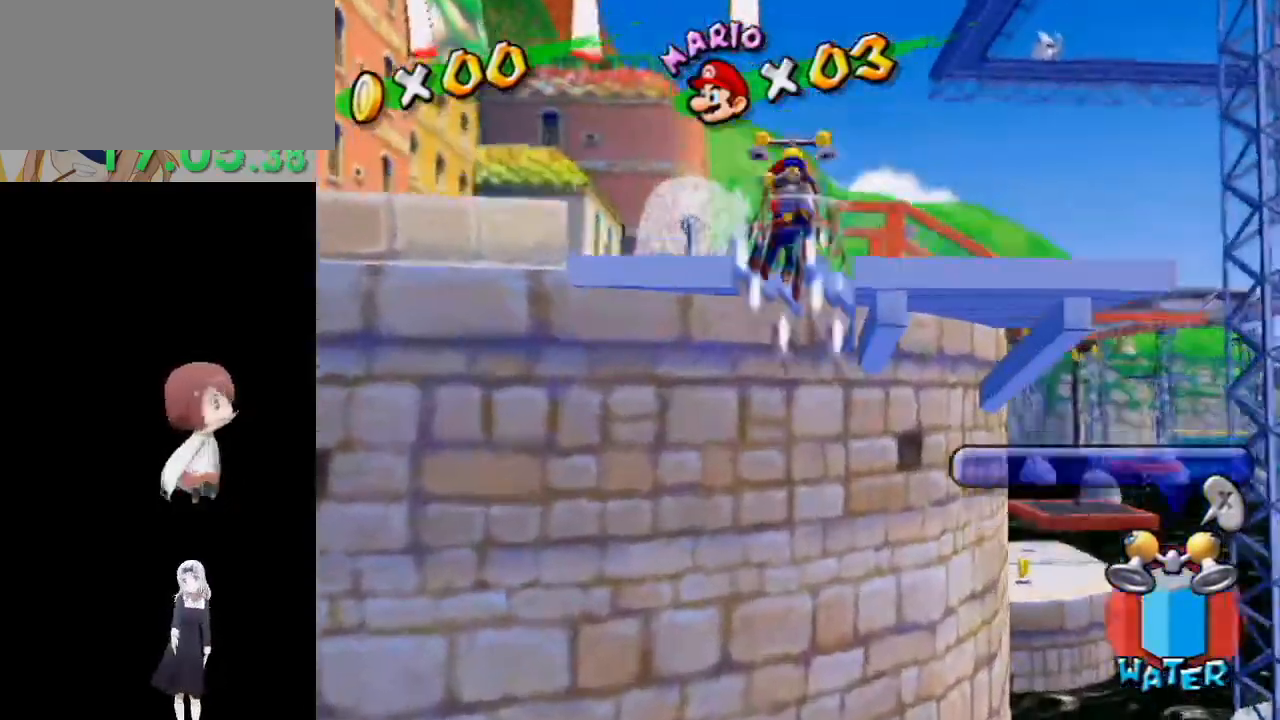
{"buttons": ["R1"], "left_stick": "center", "right_stick": "center", "events": [[483, "left_stick", "center"]]}
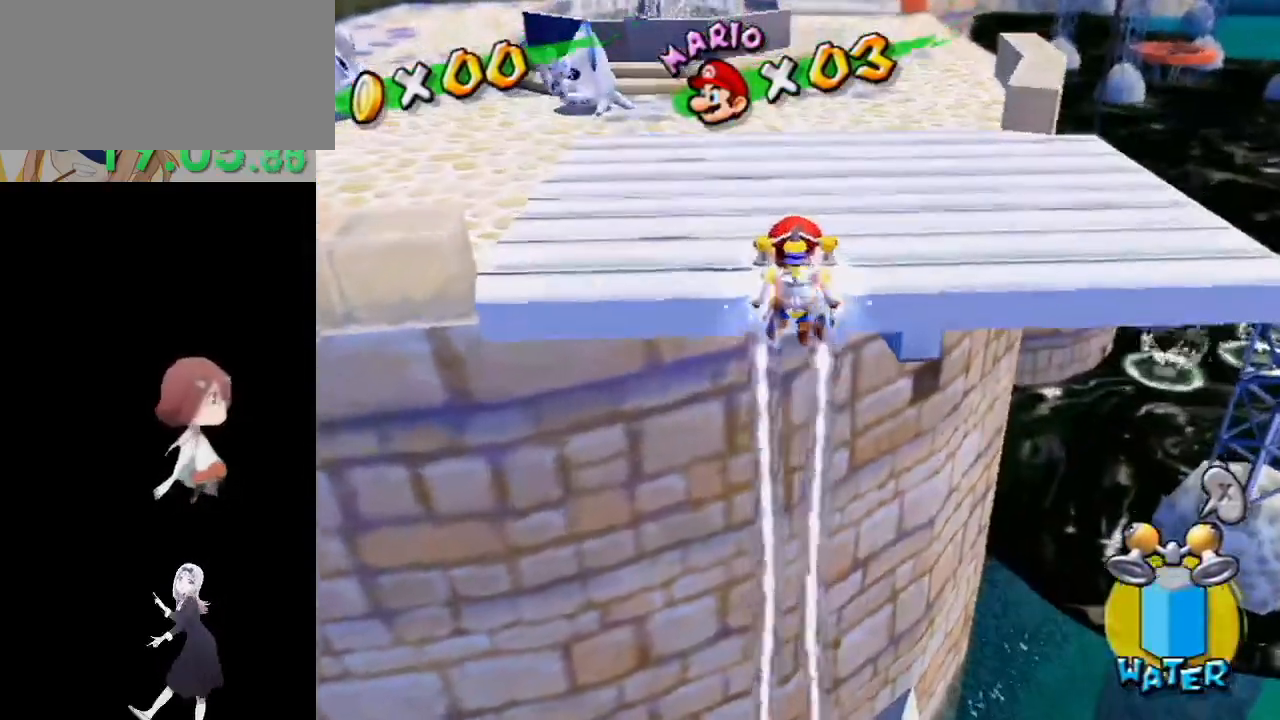
{"buttons": [], "left_stick": "up", "right_stick": "center", "events": [[17, "left_stick", "down-left"], [100, "left_stick", "center"], [150, "left_stick", "up"], [167, "R1", "up"], [217, "B", "down"], [300, "B", "up"]]}
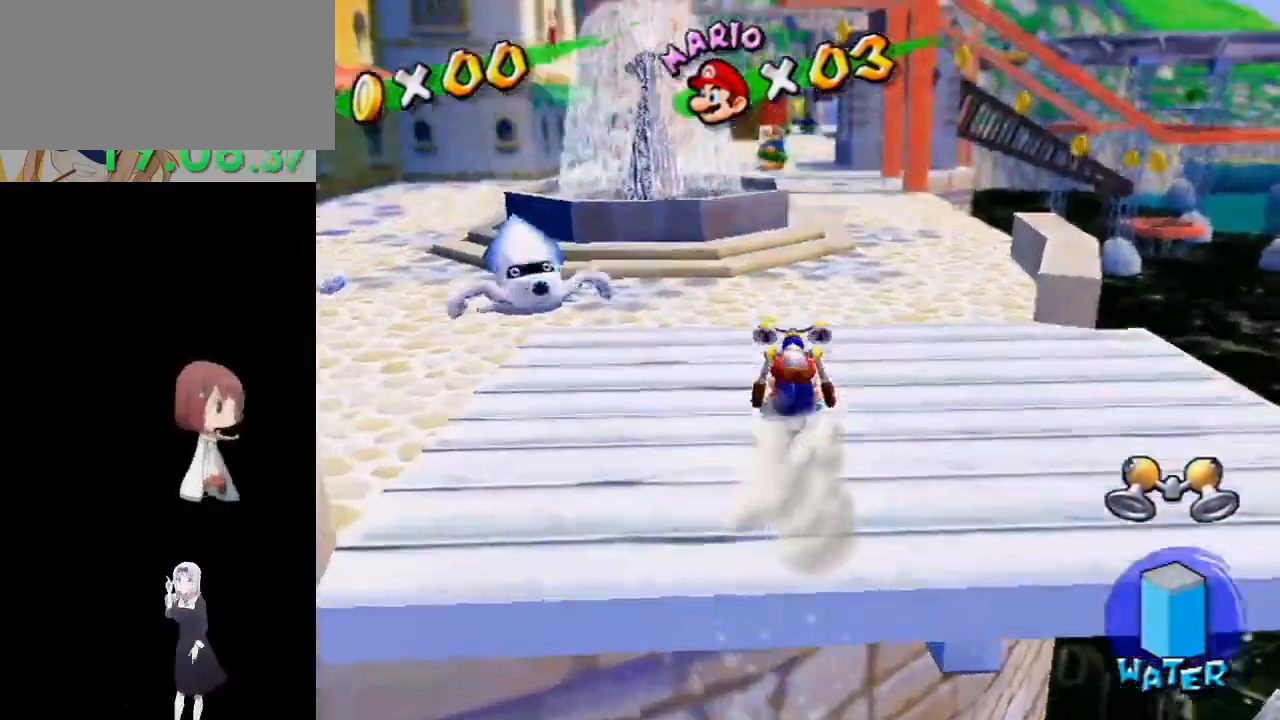
{"buttons": [], "left_stick": "up-right", "right_stick": "center", "events": [[133, "left_stick", "up-right"], [183, "R1", "down"], [200, "A", "down"], [267, "A", "up"], [283, "R1", "up"]]}
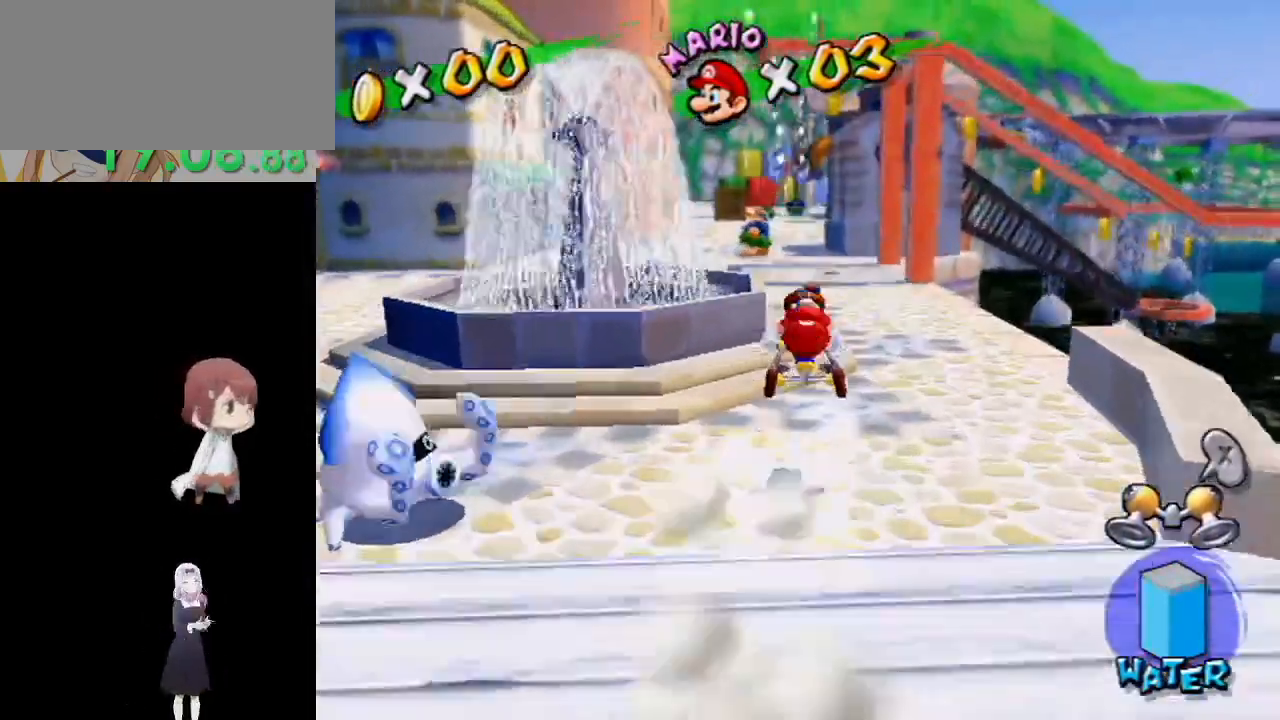
{"buttons": [], "left_stick": "up", "right_stick": "center", "events": [[33, "left_stick", "up"], [233, "R1", "down"], [283, "R1", "up"], [367, "B", "down"], [467, "B", "up"]]}
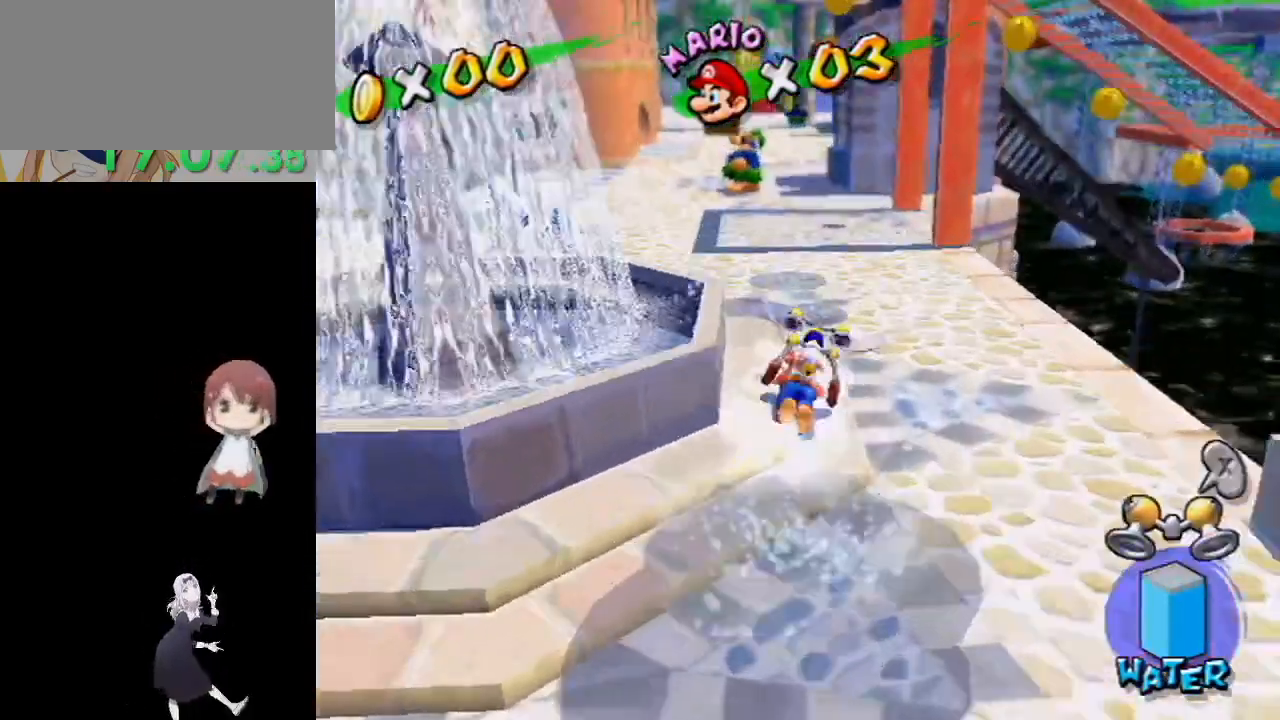
{"buttons": [], "left_stick": "up", "right_stick": "center", "events": []}
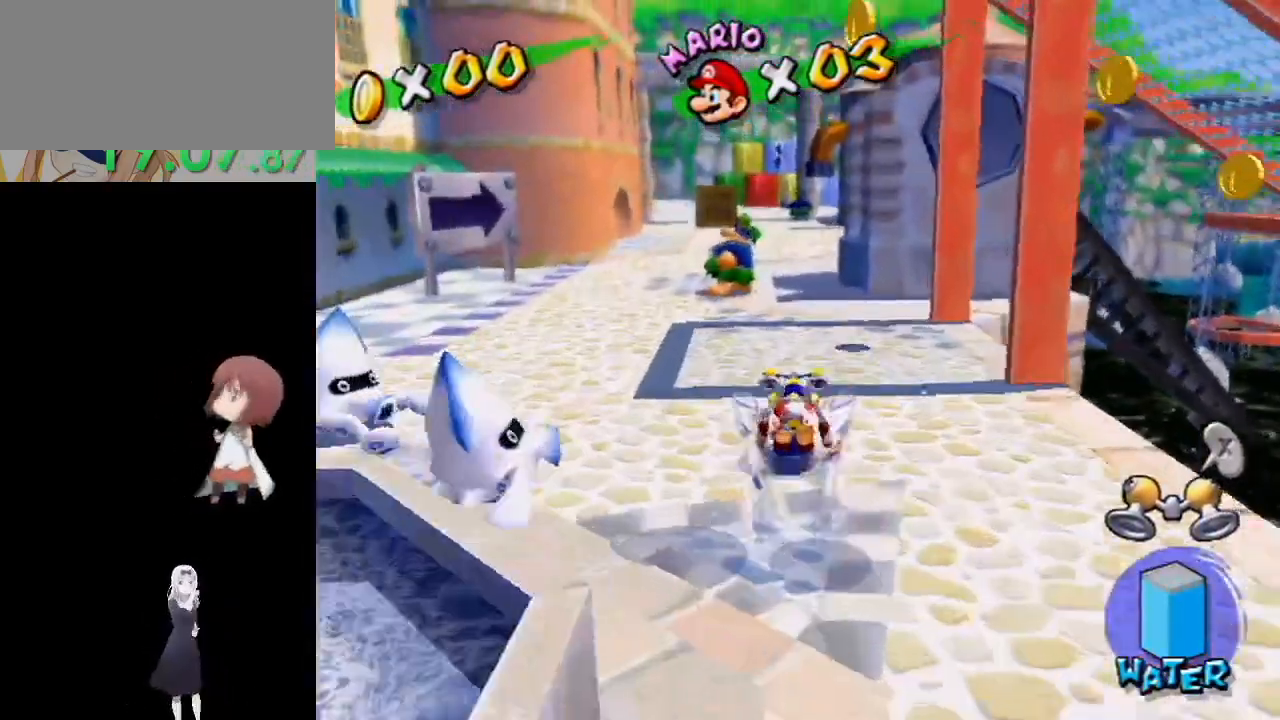
{"buttons": [], "left_stick": "up", "right_stick": "center", "events": []}
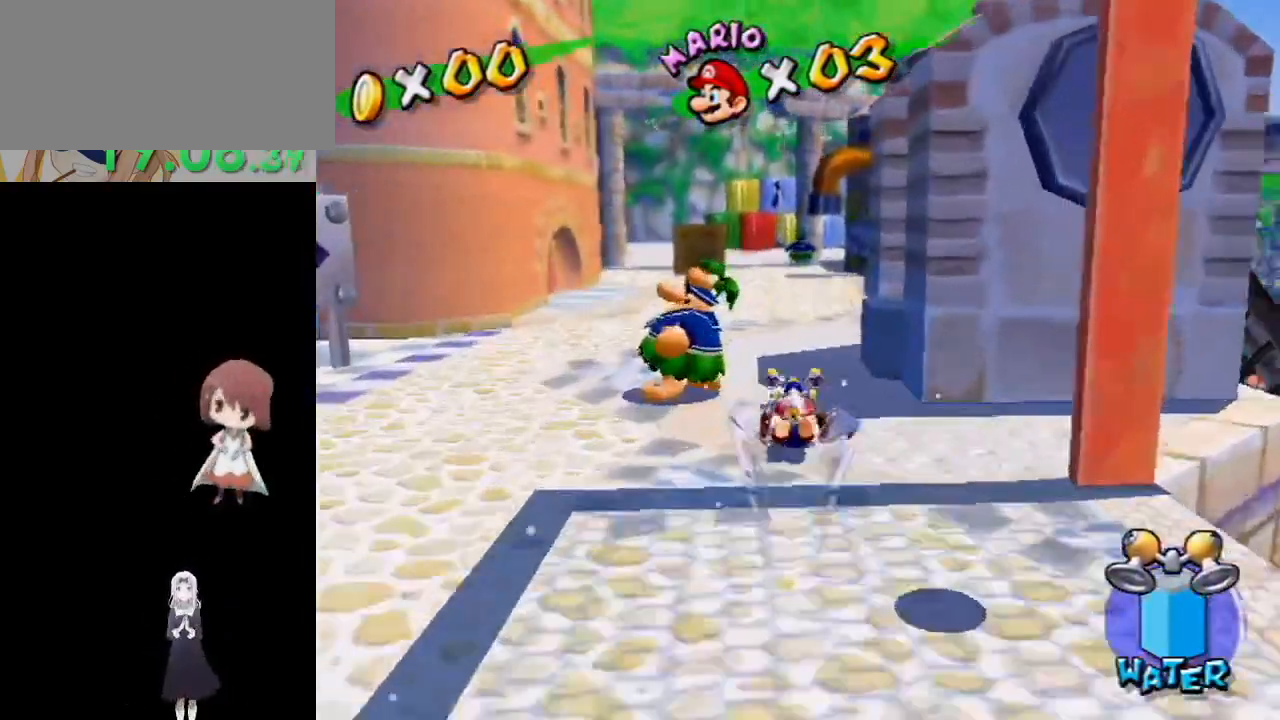
{"buttons": [], "left_stick": "up", "right_stick": "center", "events": []}
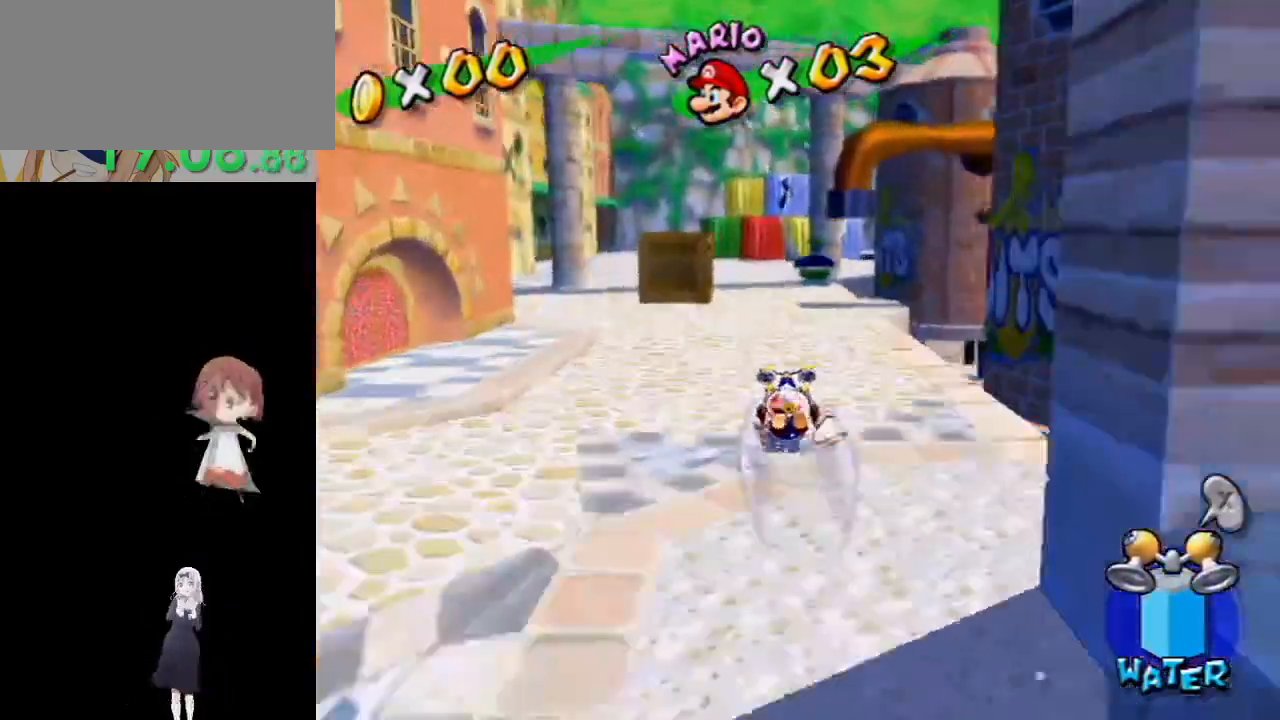
{"buttons": [], "left_stick": "up", "right_stick": "center", "events": [[383, "right_stick", "up-left"], [500, "right_stick", "center"]]}
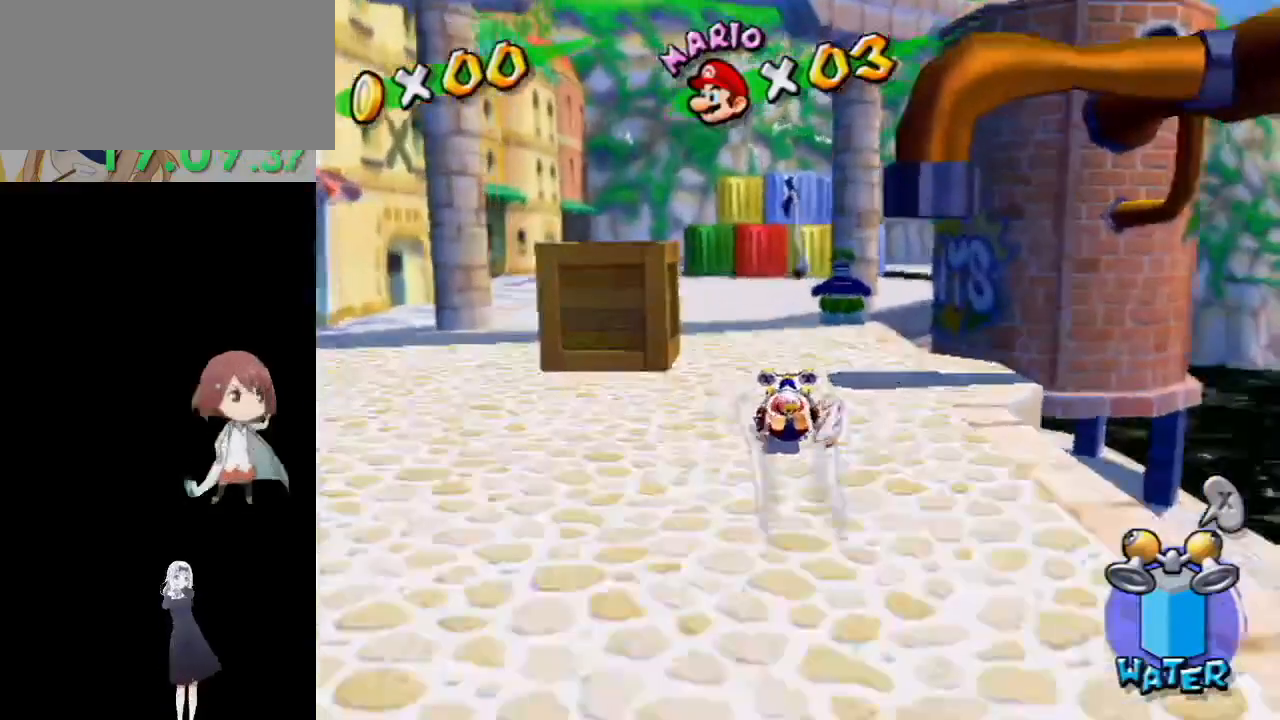
{"buttons": [], "left_stick": "up", "right_stick": "center", "events": []}
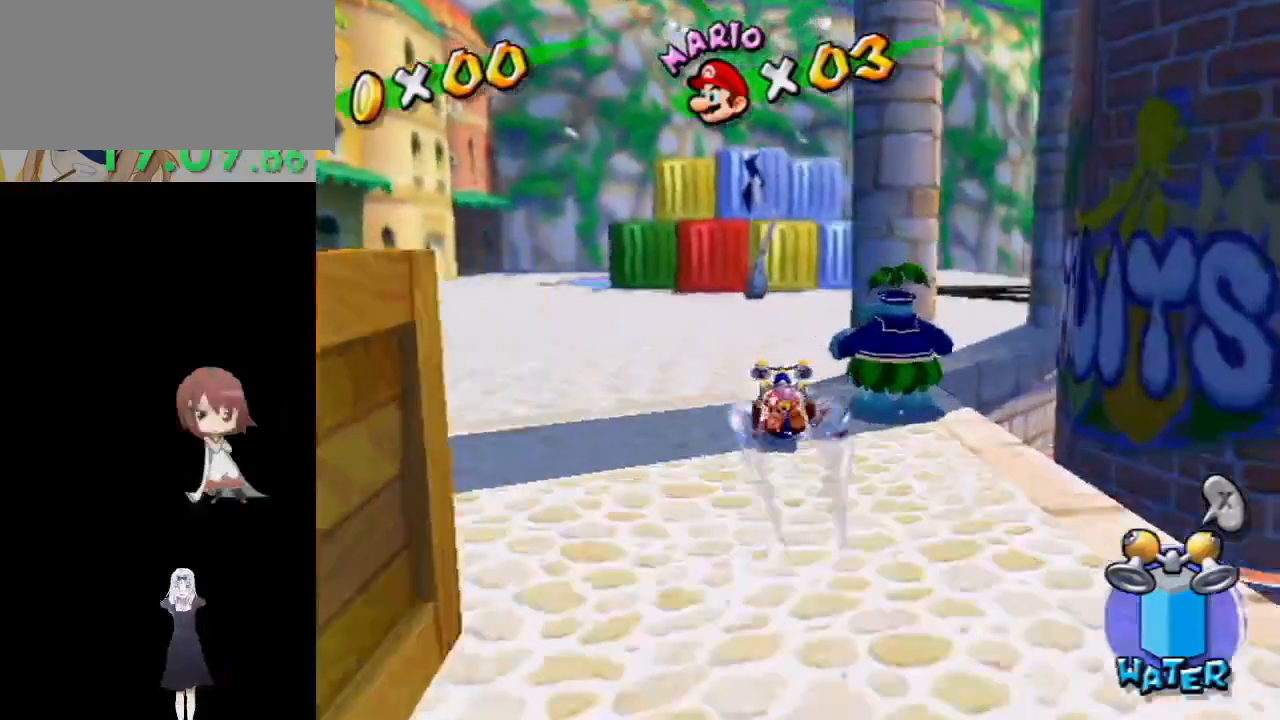
{"buttons": [], "left_stick": "up", "right_stick": "center", "events": []}
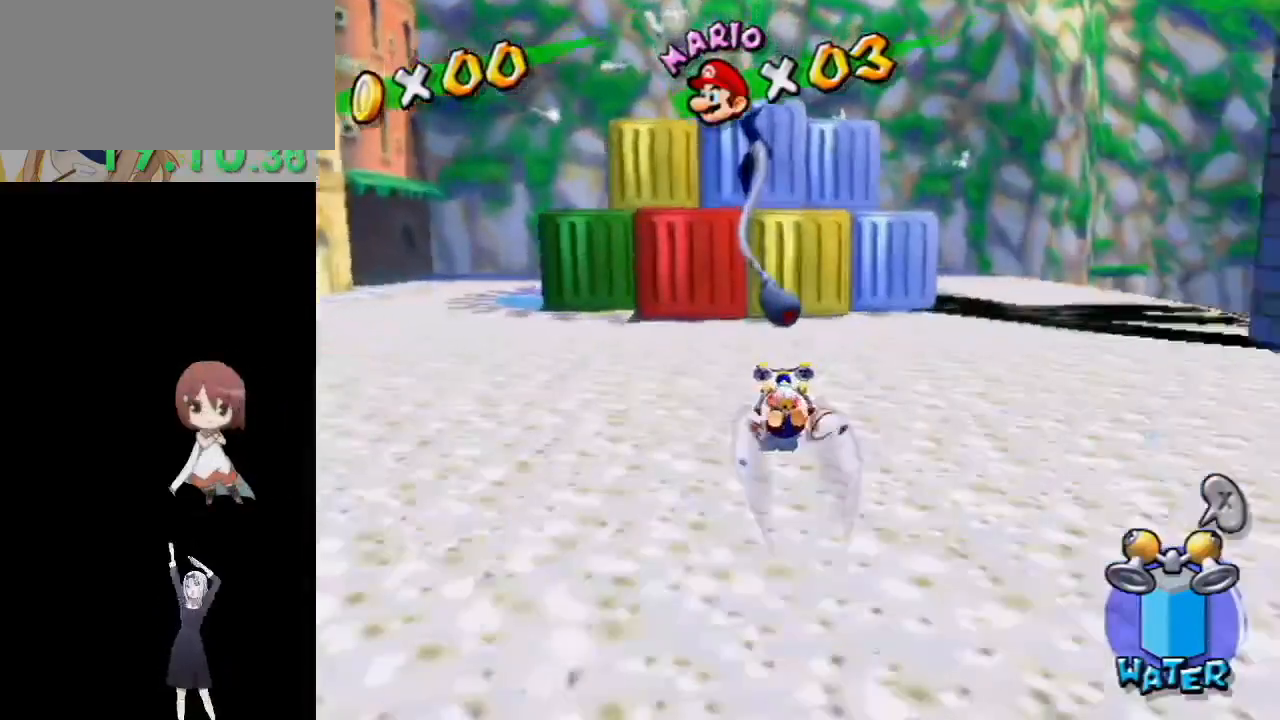
{"buttons": ["B"], "left_stick": "down", "right_stick": "center", "events": [[233, "B", "down"], [283, "left_stick", "down"]]}
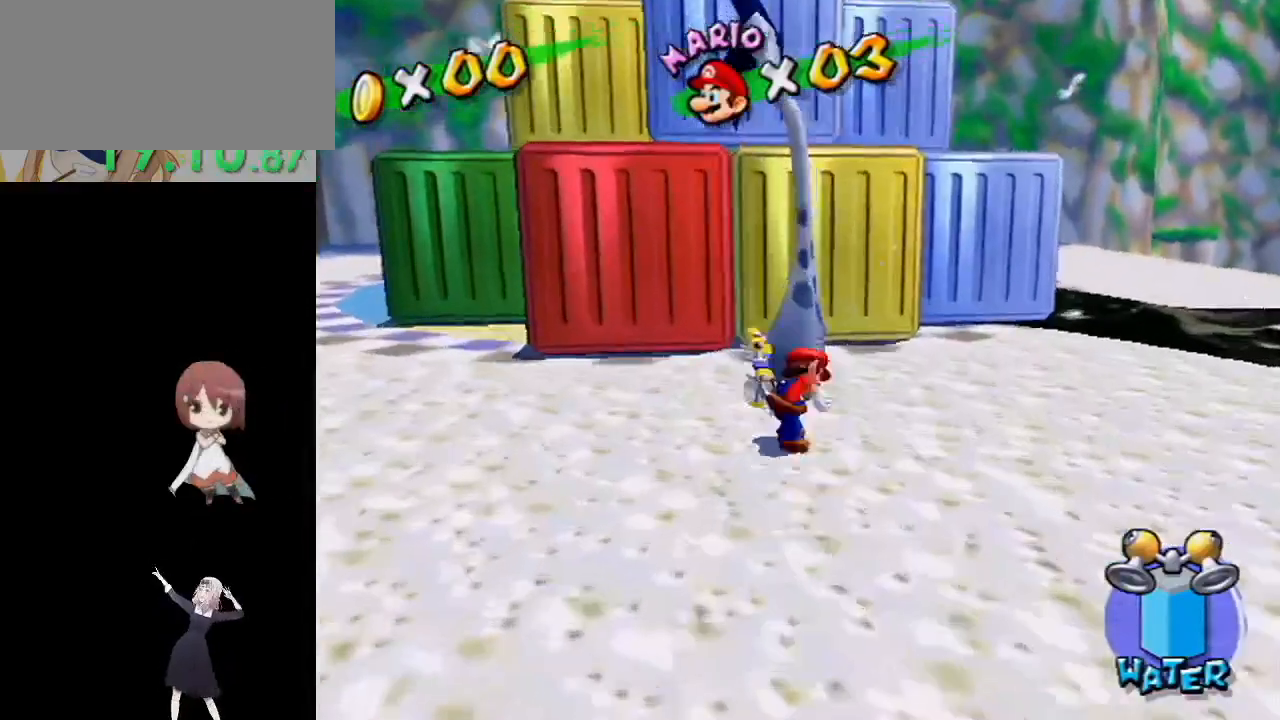
{"buttons": ["B"], "left_stick": "down", "right_stick": "center", "events": []}
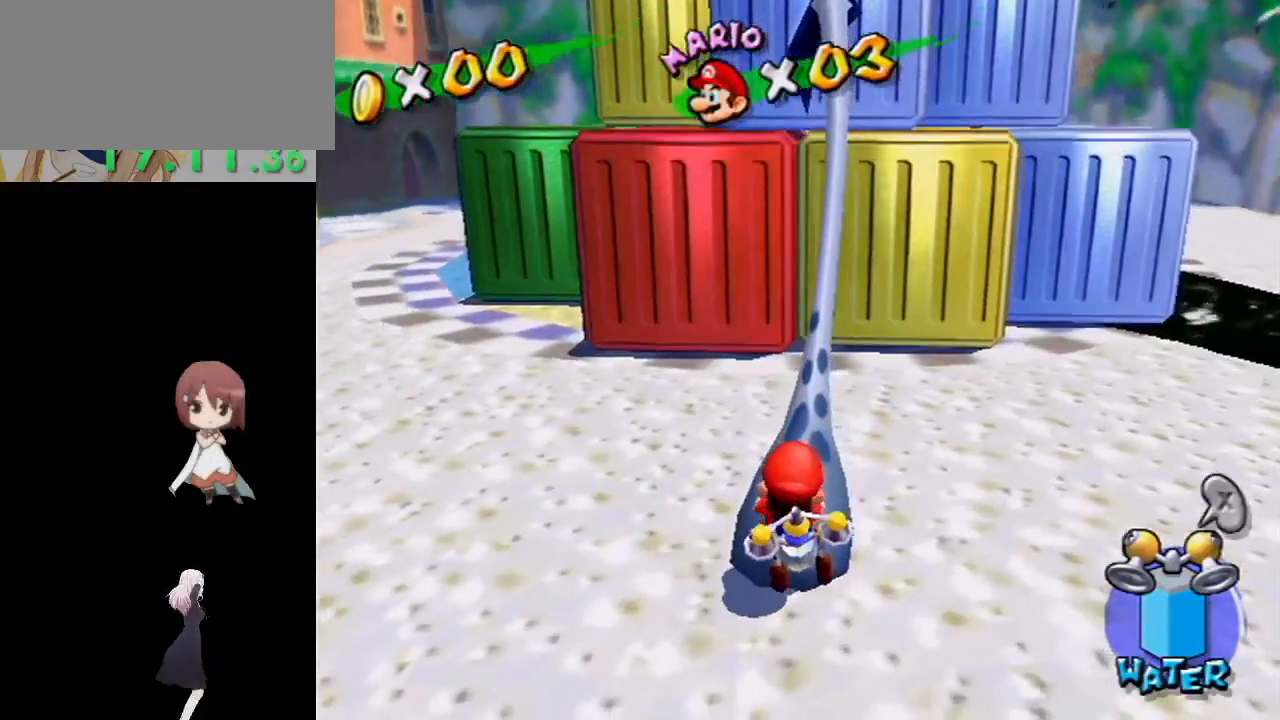
{"buttons": ["B"], "left_stick": "down", "right_stick": "center", "events": []}
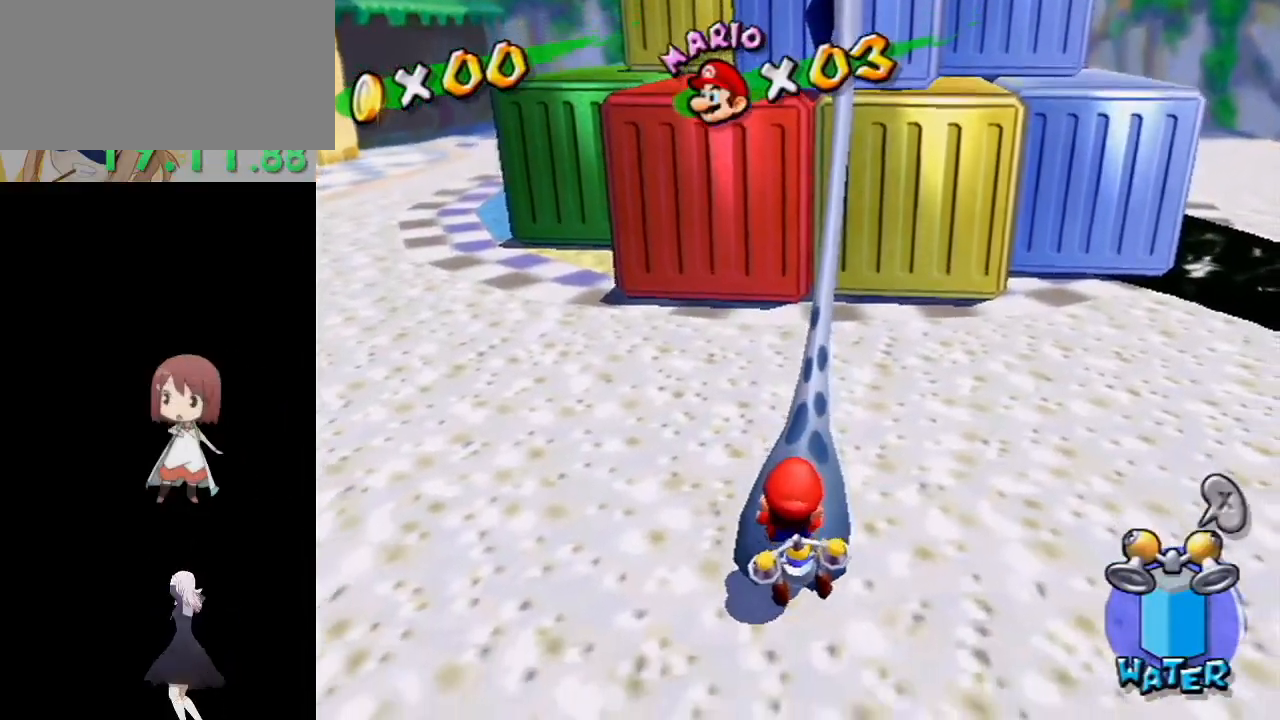
{"buttons": ["B"], "left_stick": "down", "right_stick": "center", "events": []}
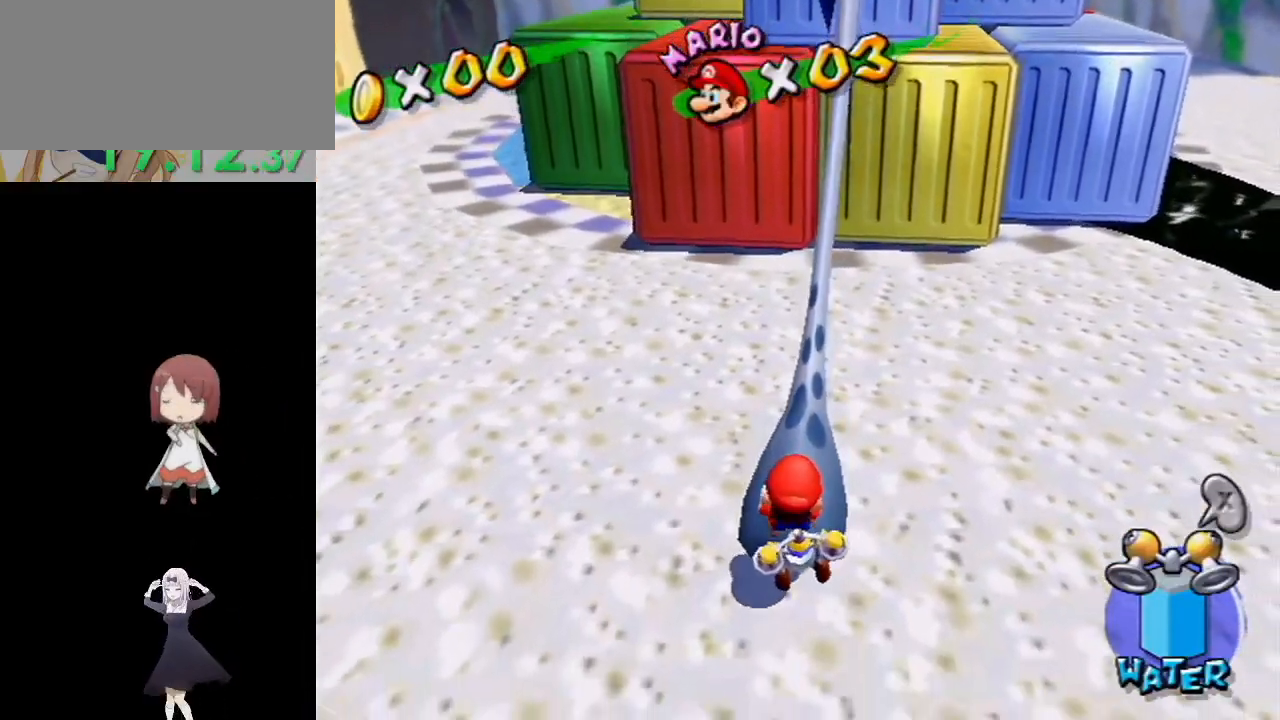
{"buttons": ["B"], "left_stick": "down", "right_stick": "center", "events": []}
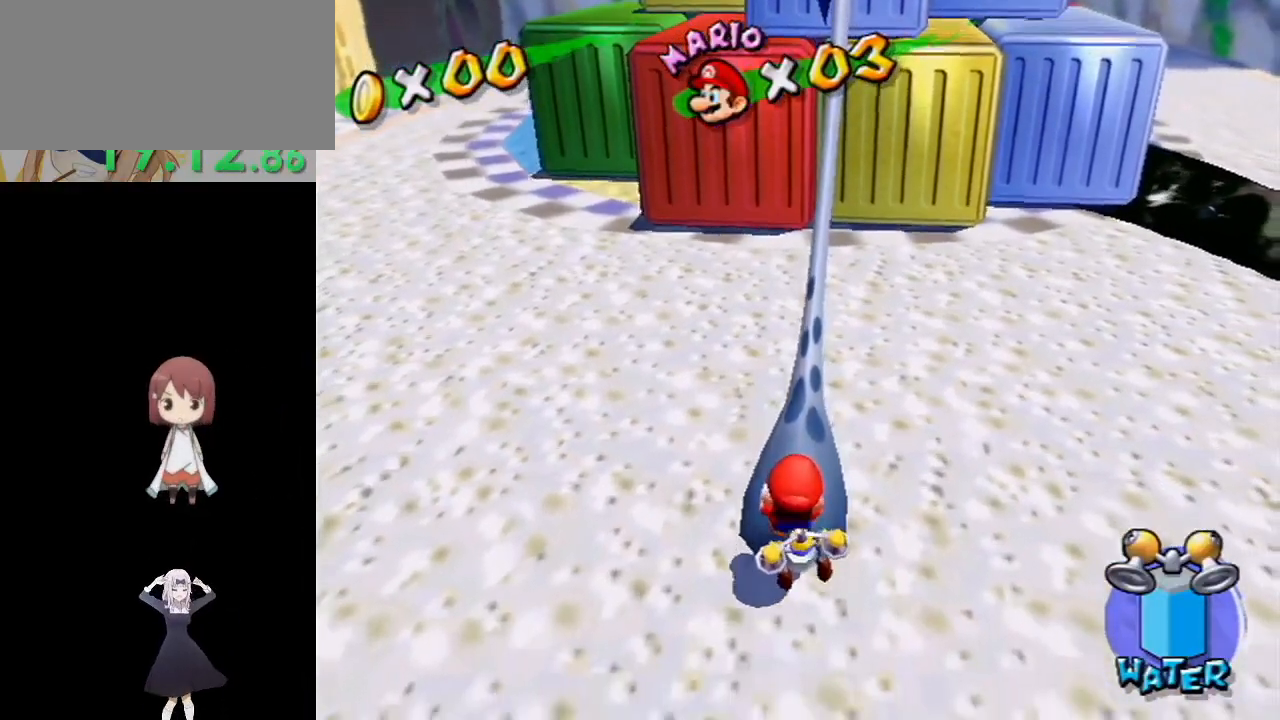
{"buttons": ["B"], "left_stick": "down", "right_stick": "center", "events": []}
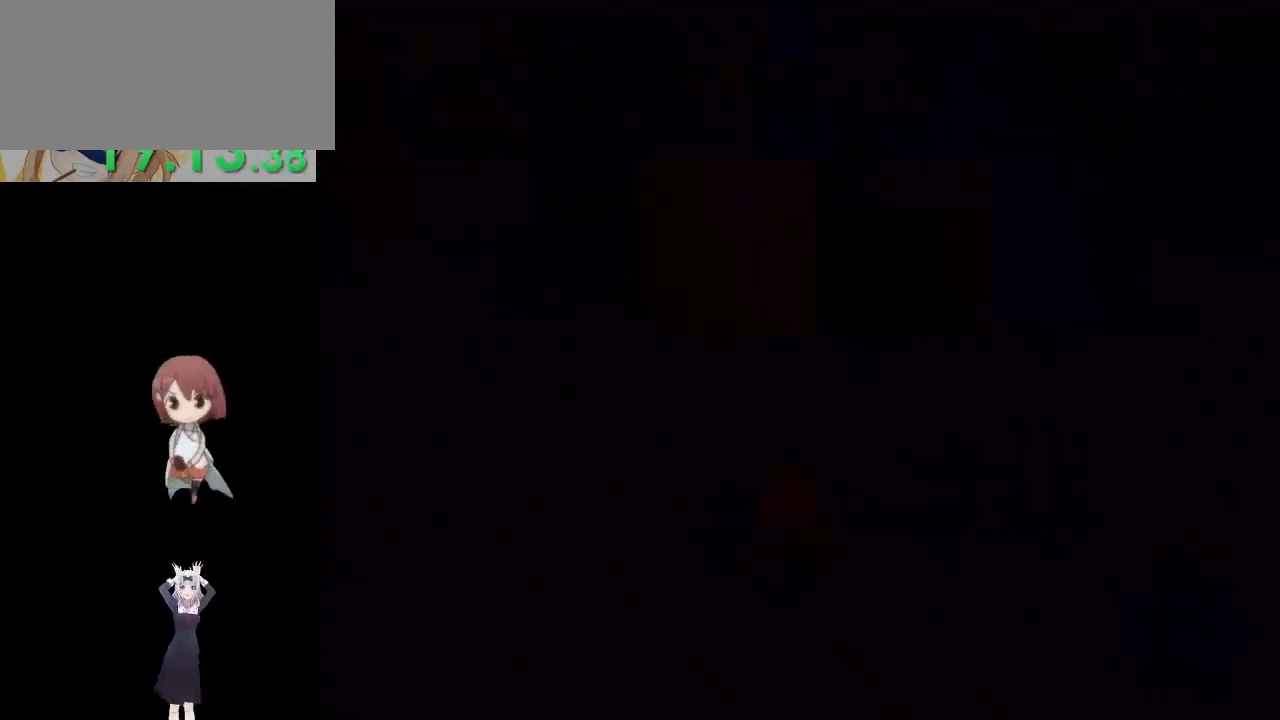
{"buttons": ["B"], "left_stick": "center", "right_stick": "center", "events": [[367, "left_stick", "center"]]}
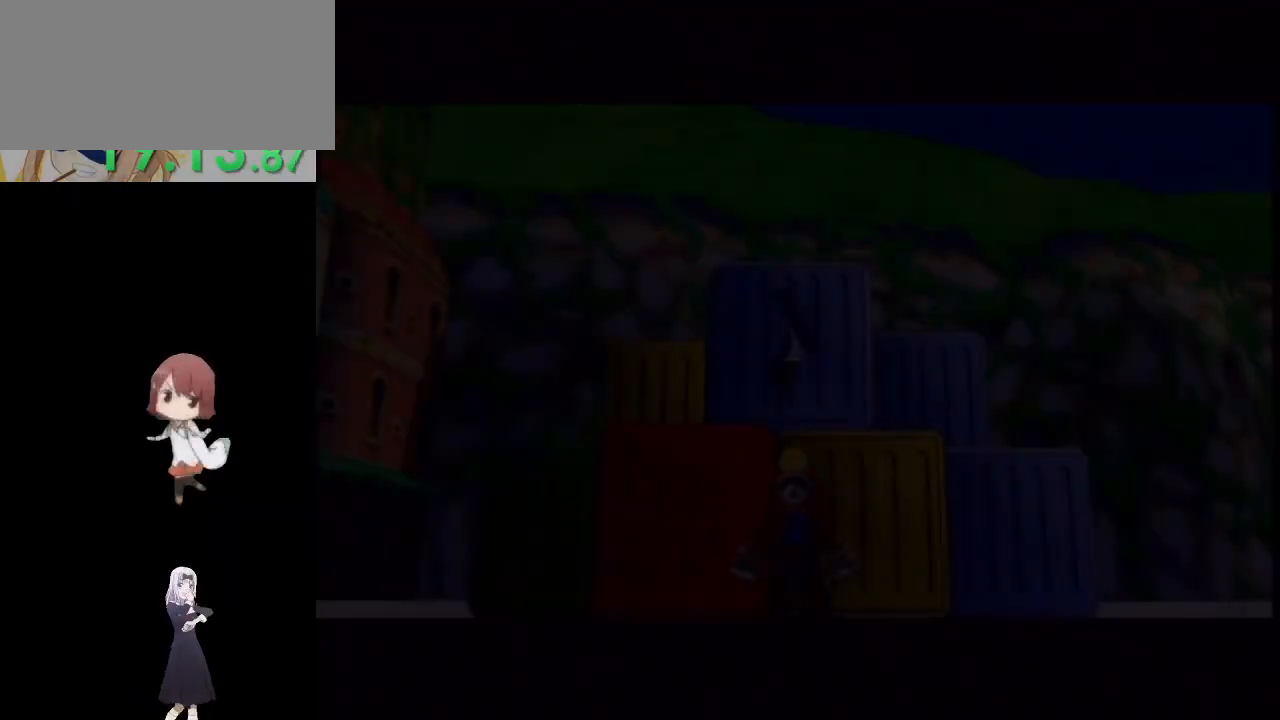
{"buttons": [], "left_stick": "center", "right_stick": "center", "events": [[100, "B", "up"]]}